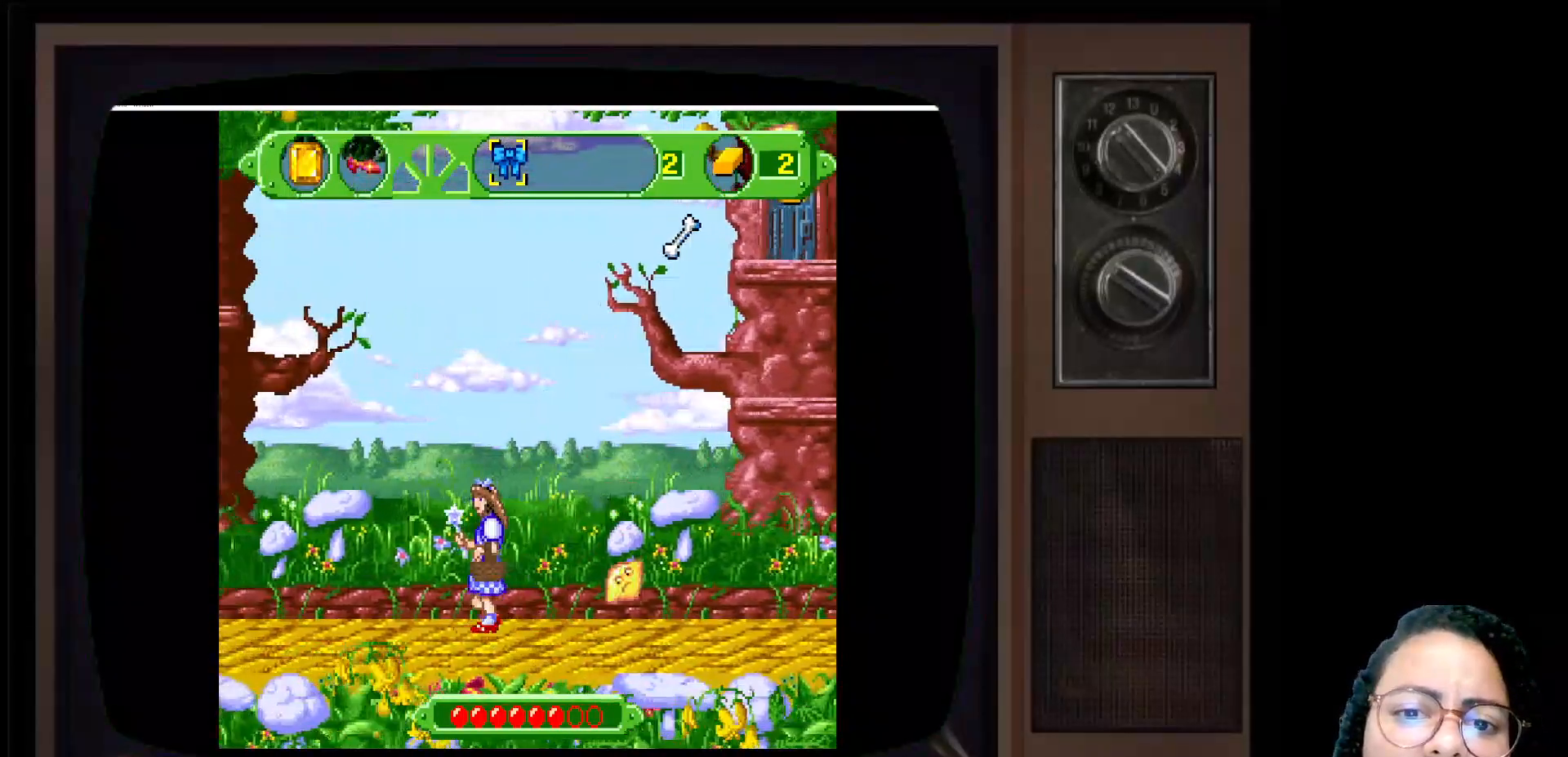
Gameplay with a controller (Xbox layout); each line is a JSON object with the inputs held at the frame after it (dt_ms = milliseconds from this image to that frame). "events" lists button and stick changes between this image and that frame as [ms after this image, input, new state], when the widget could be followed in between.
{"dt_ms": 500, "buttons": [], "left_stick": "right", "right_stick": "center", "events": [[183, "left_stick", "right"]]}
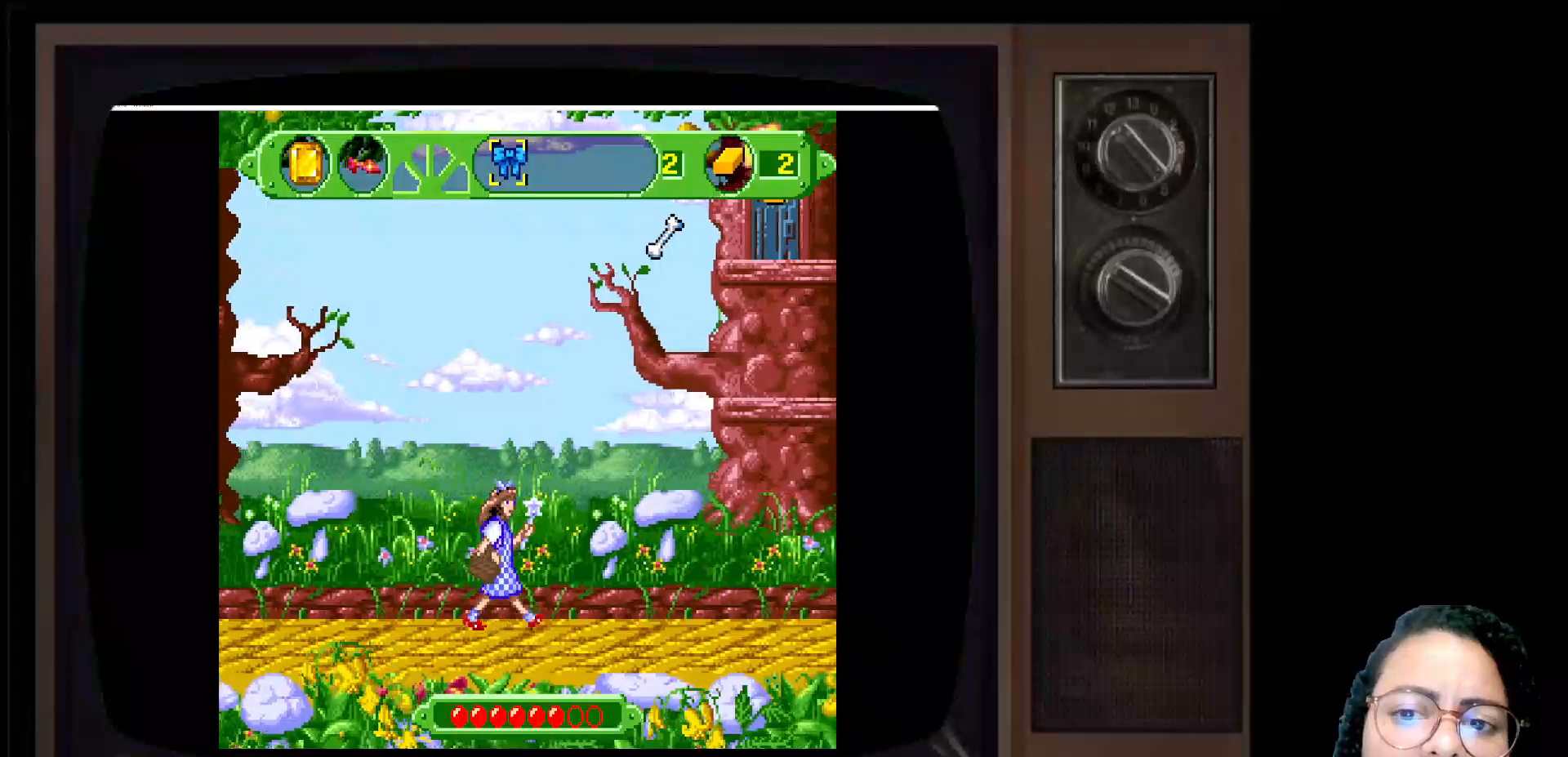
{"dt_ms": 500, "buttons": [], "left_stick": "right", "right_stick": "center", "events": []}
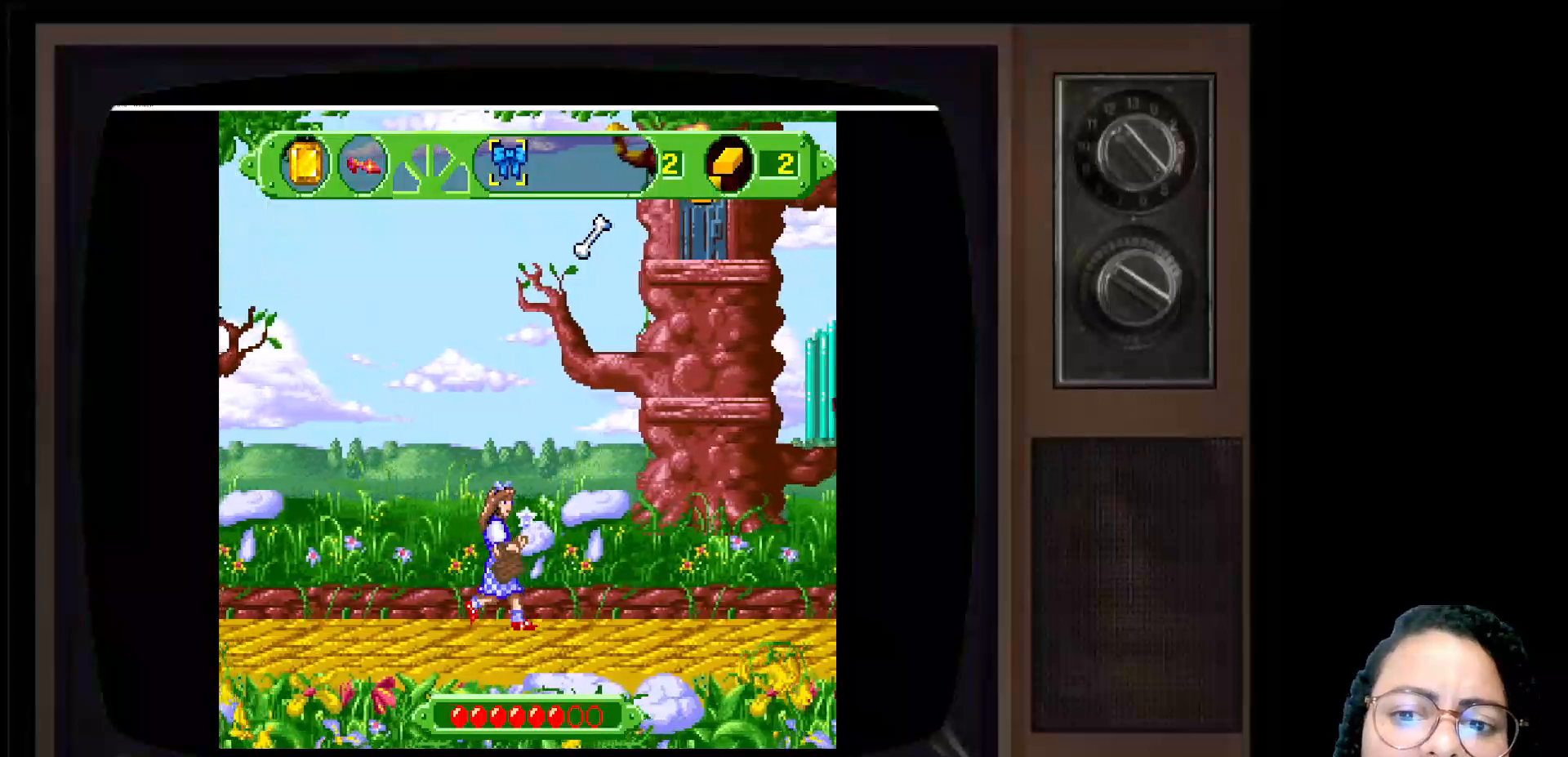
{"dt_ms": 500, "buttons": [], "left_stick": "right", "right_stick": "center", "events": []}
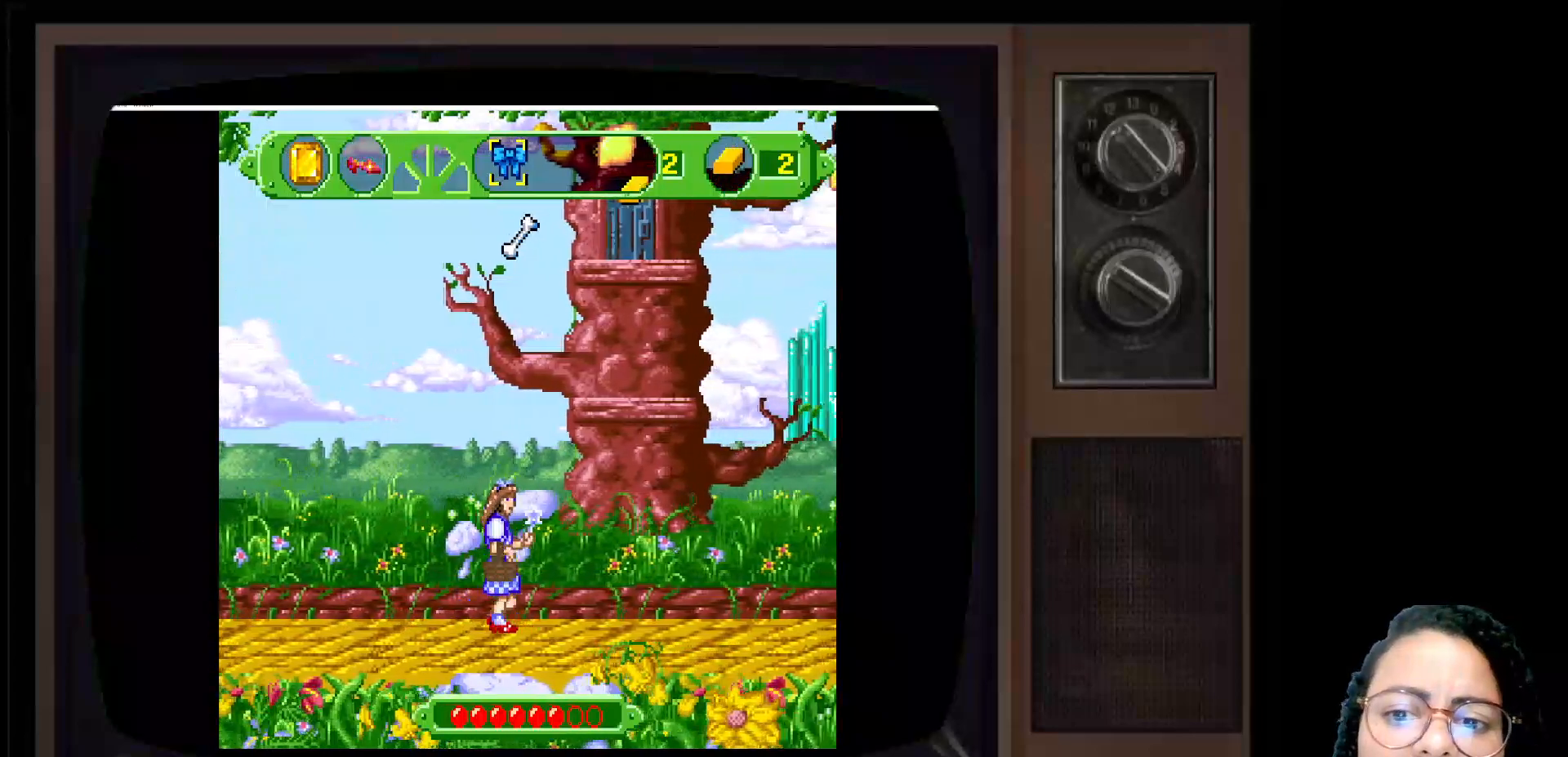
{"dt_ms": 500, "buttons": [], "left_stick": "right", "right_stick": "center", "events": []}
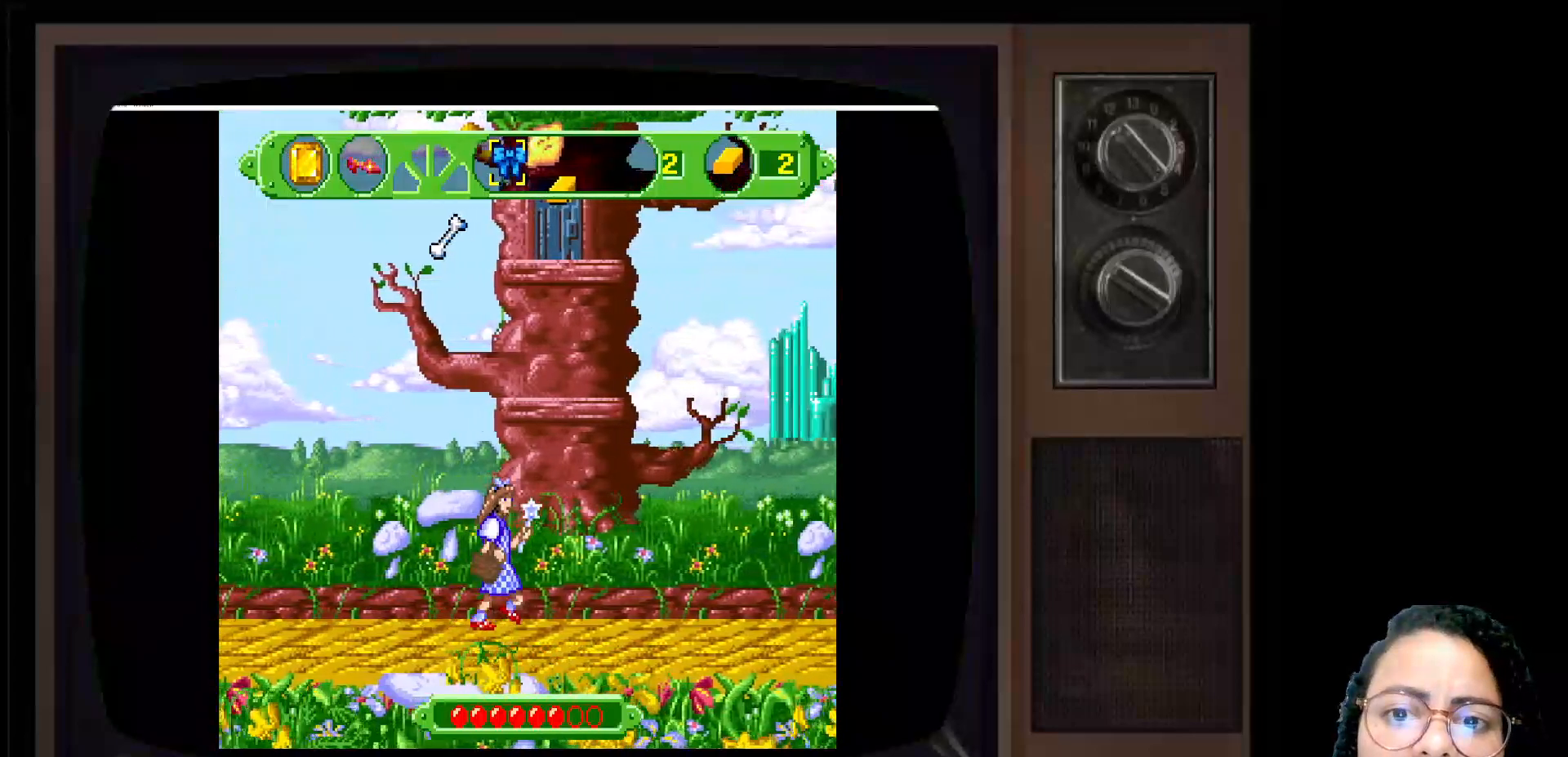
{"dt_ms": 500, "buttons": [], "left_stick": "right", "right_stick": "center", "events": []}
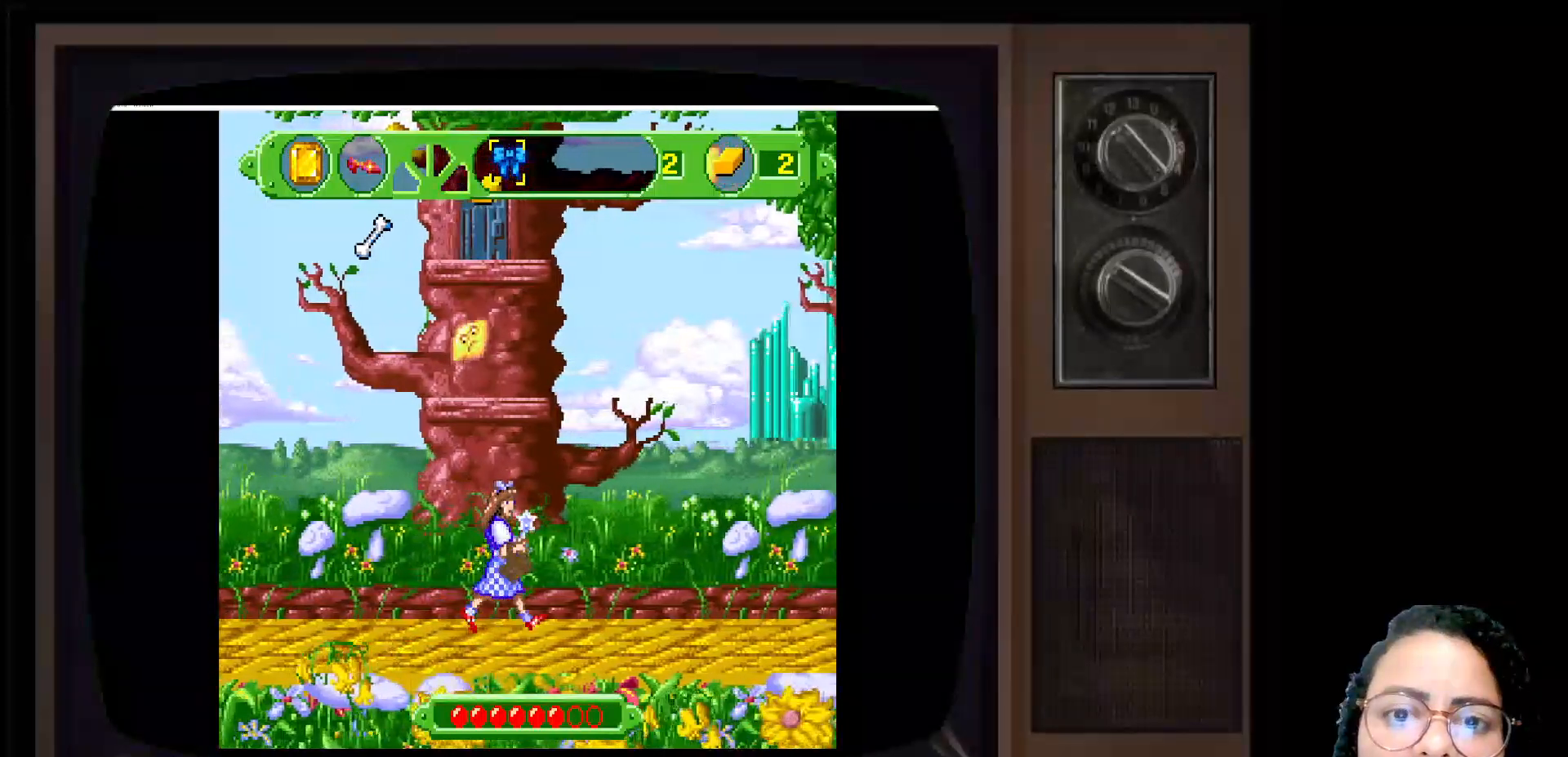
{"dt_ms": 500, "buttons": [], "left_stick": "right", "right_stick": "center", "events": []}
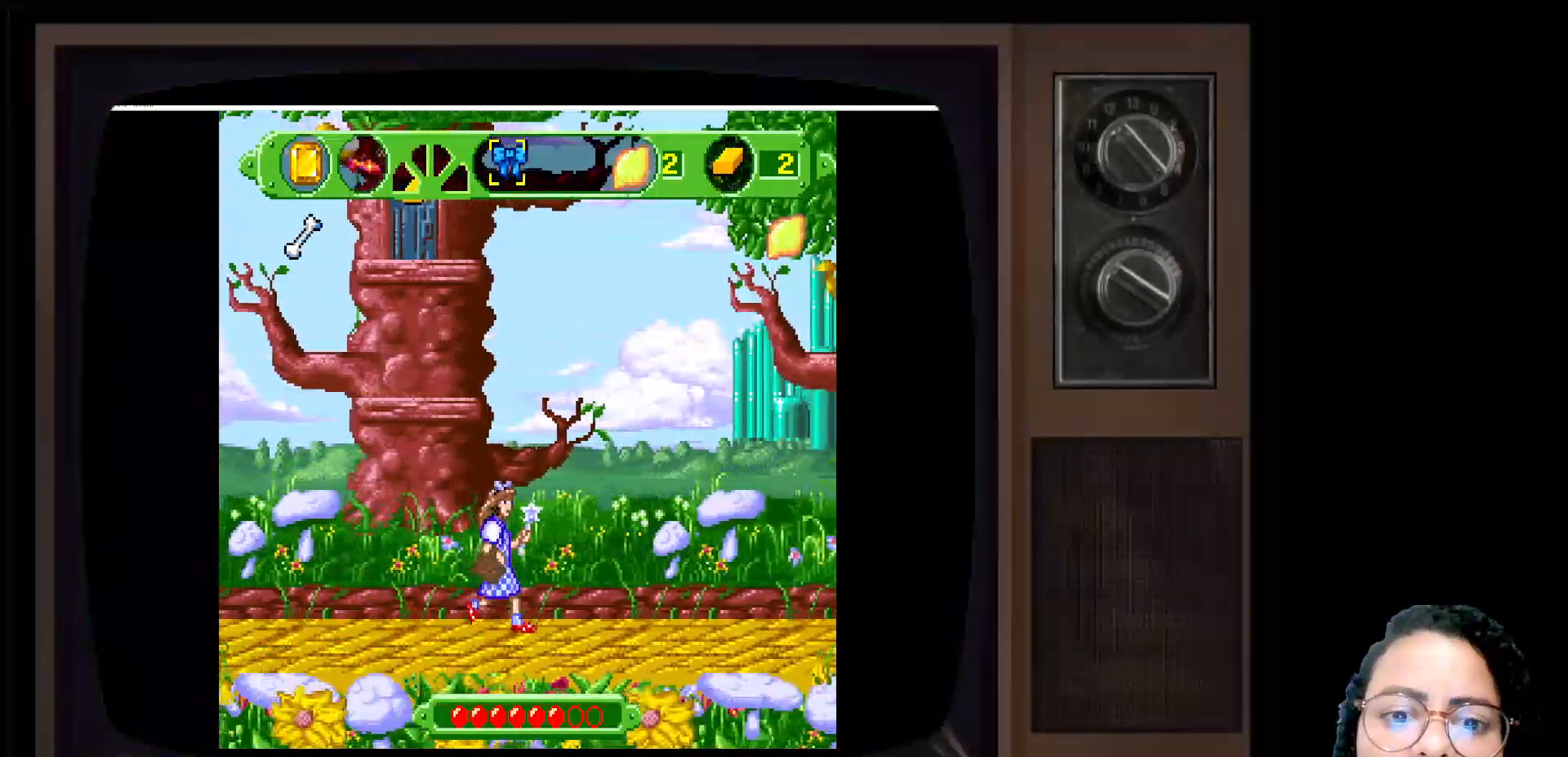
{"dt_ms": 500, "buttons": [], "left_stick": "center", "right_stick": "center", "events": [[467, "left_stick", "center"]]}
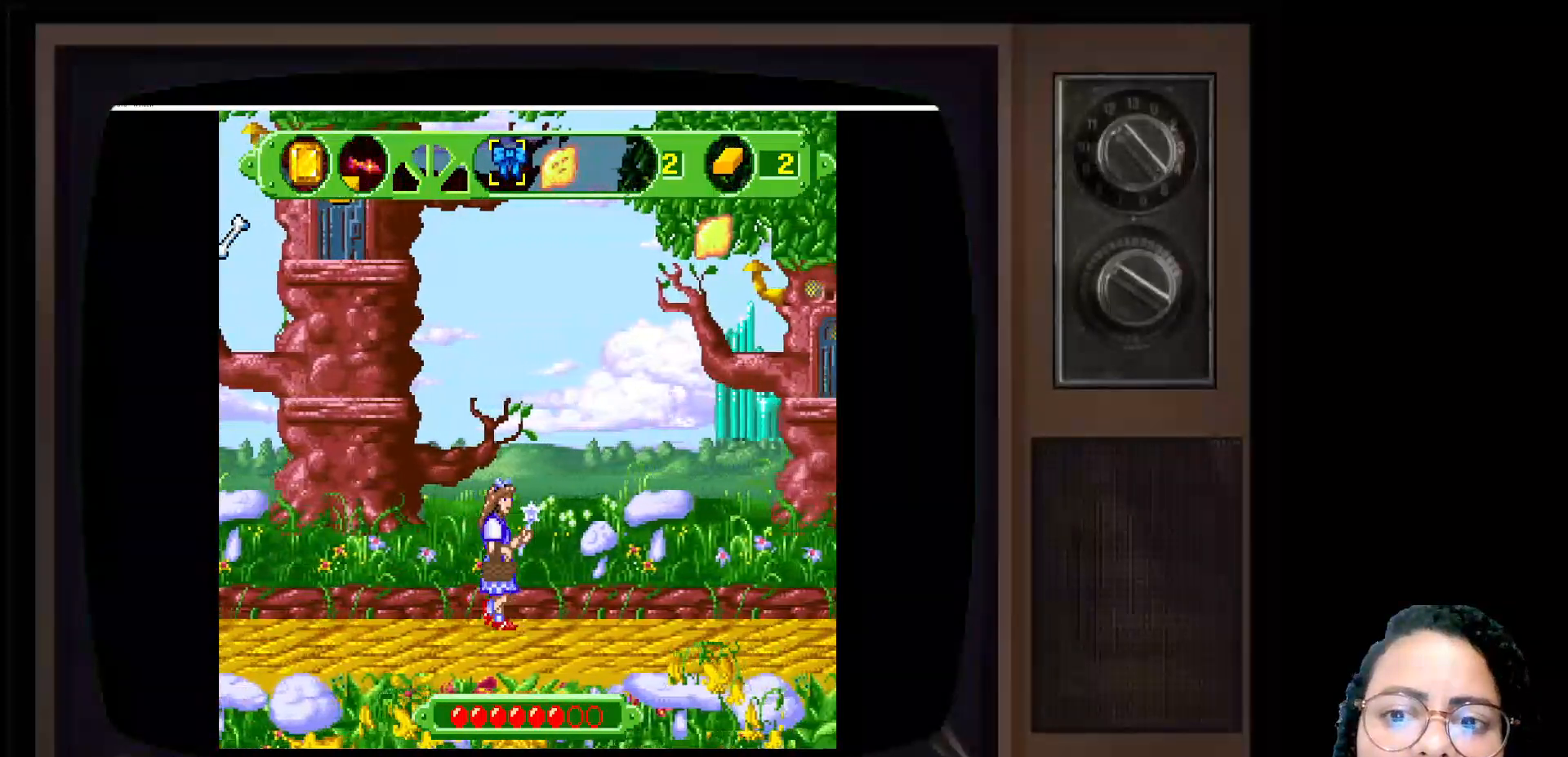
{"dt_ms": 500, "buttons": [], "left_stick": "center", "right_stick": "center", "events": []}
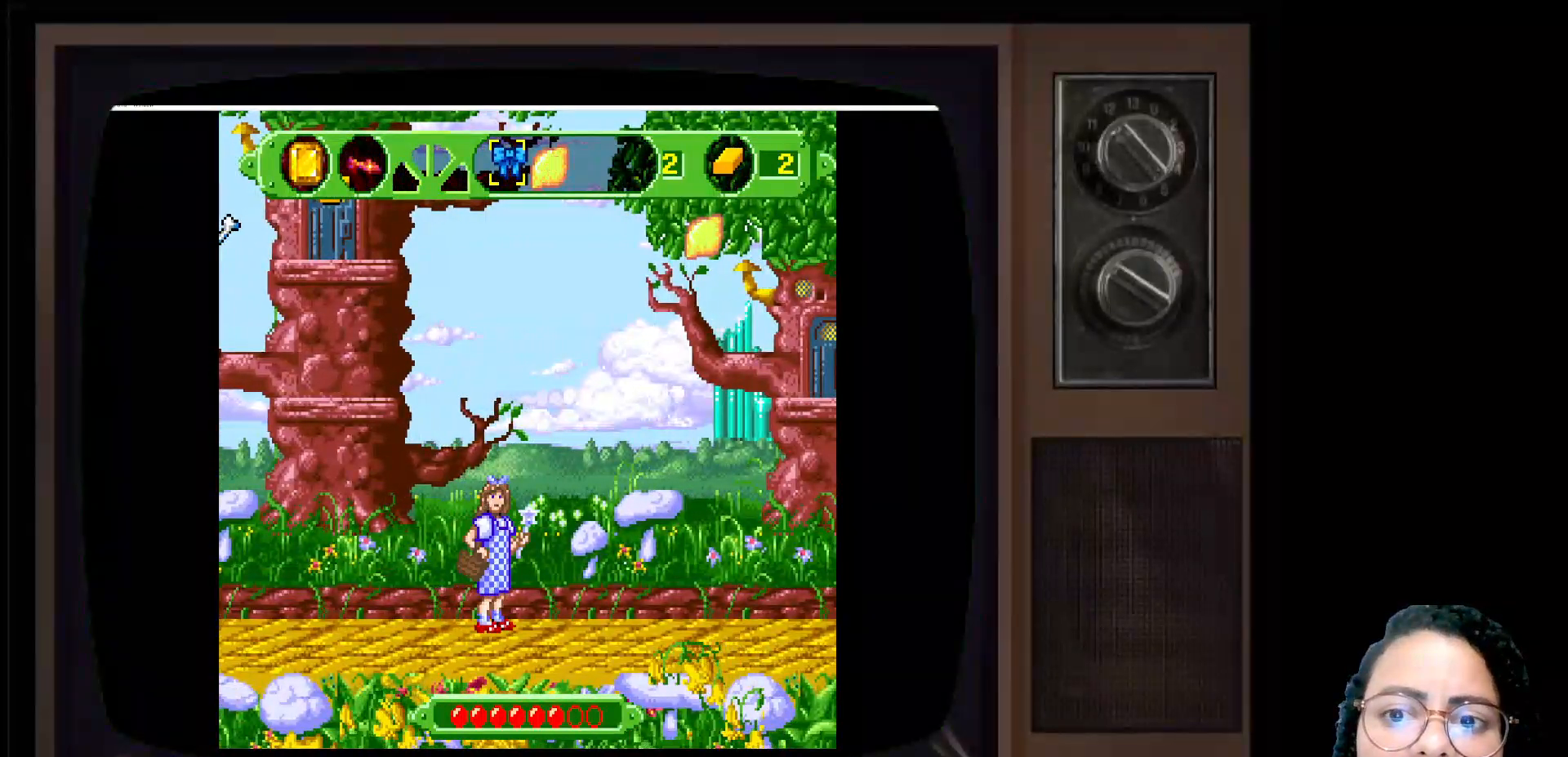
{"dt_ms": 500, "buttons": [], "left_stick": "right", "right_stick": "center", "events": [[117, "left_stick", "right"]]}
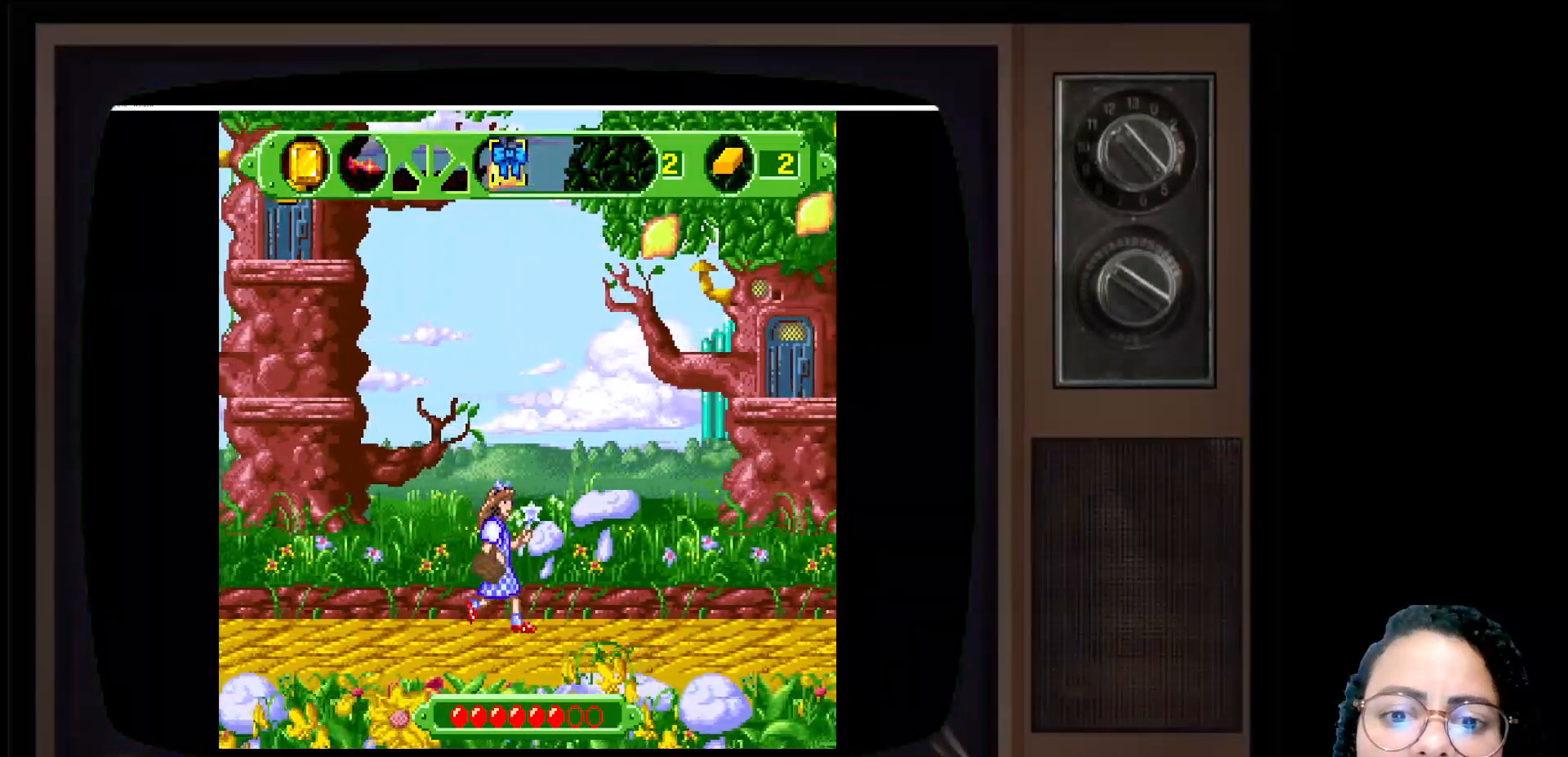
{"dt_ms": 500, "buttons": [], "left_stick": "center", "right_stick": "center", "events": [[350, "left_stick", "center"]]}
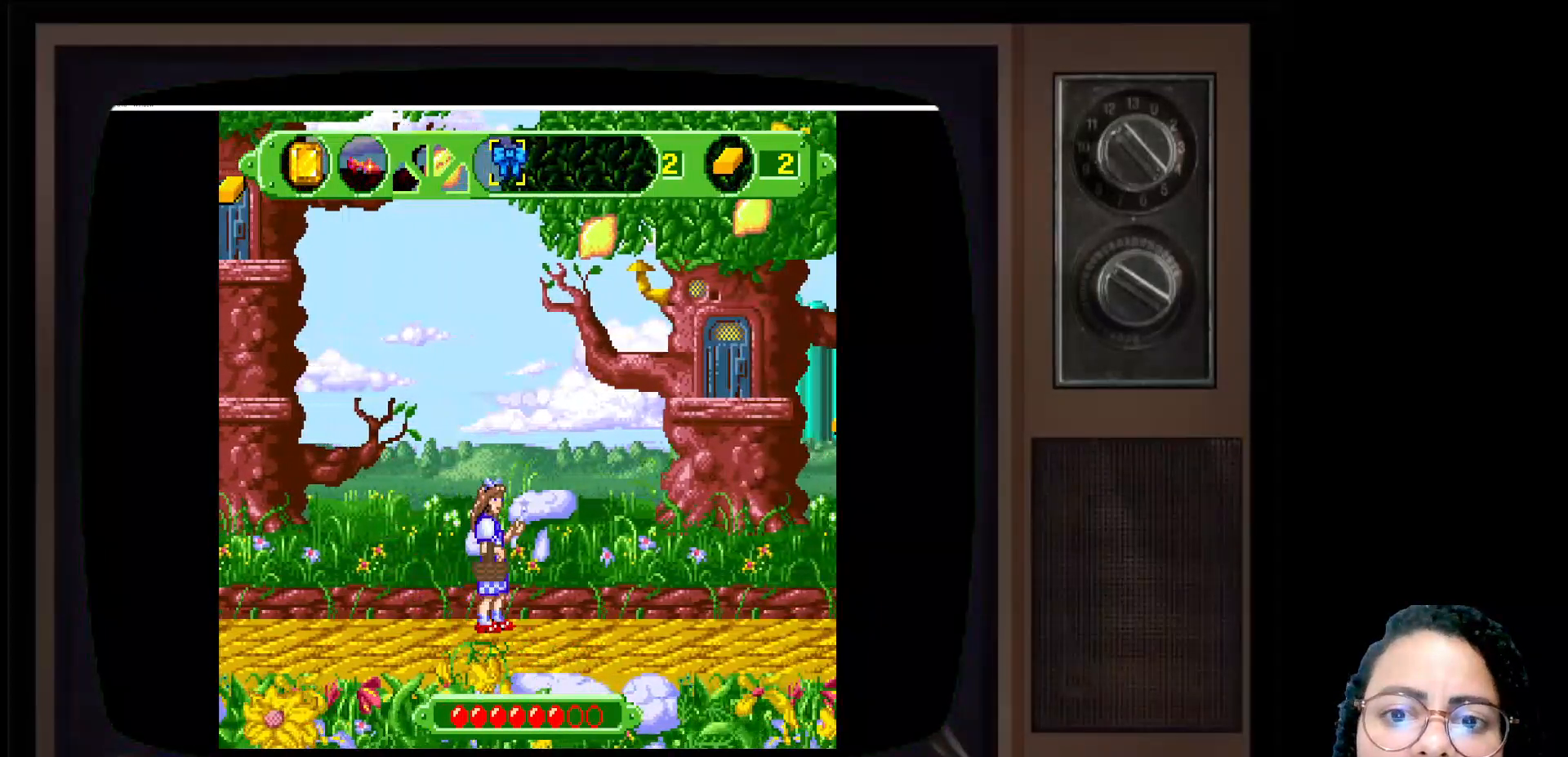
{"dt_ms": 500, "buttons": [], "left_stick": "right", "right_stick": "center", "events": [[333, "left_stick", "right"]]}
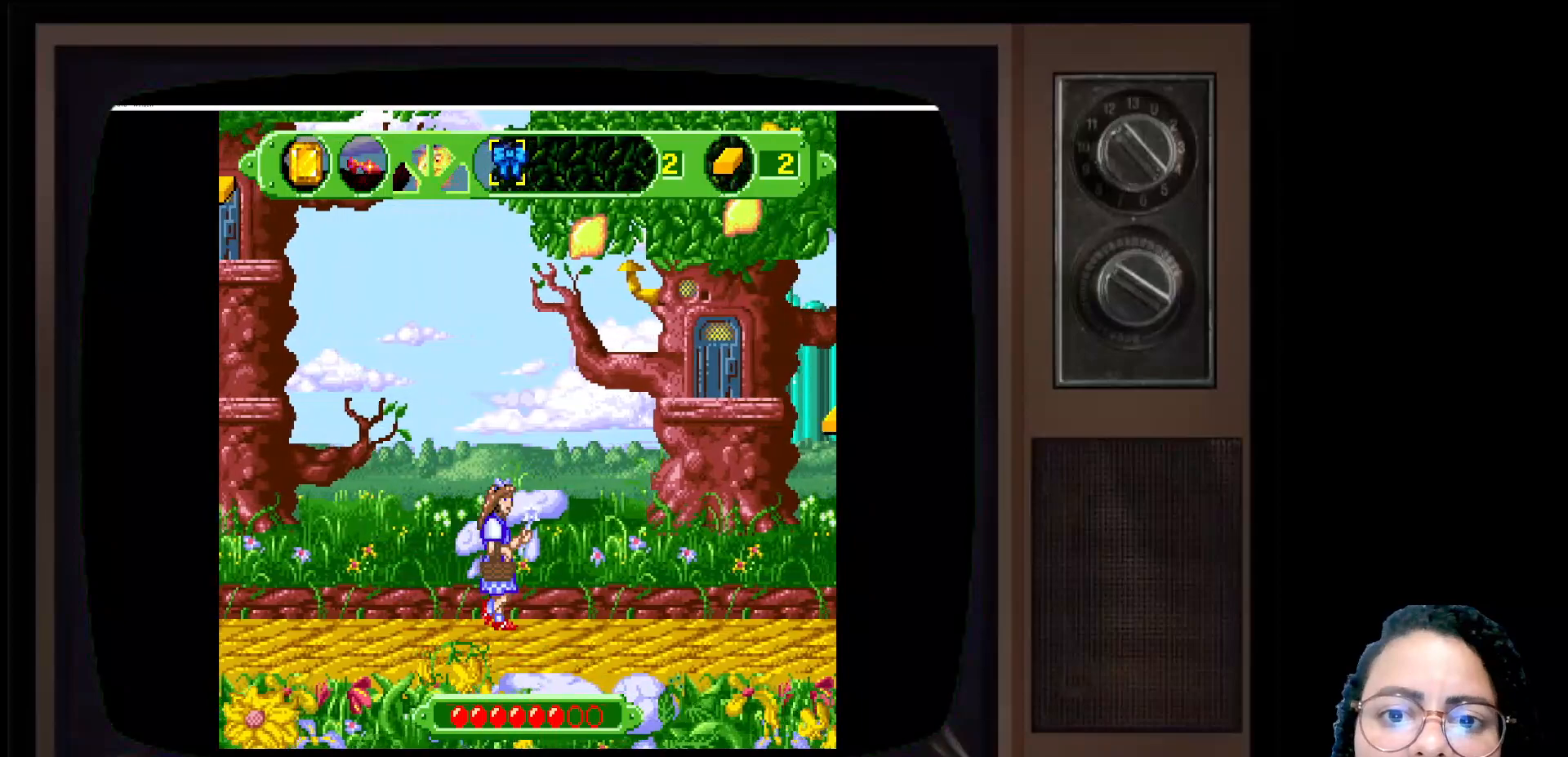
{"dt_ms": 500, "buttons": [], "left_stick": "left", "right_stick": "center", "events": [[183, "left_stick", "center"], [500, "left_stick", "left"]]}
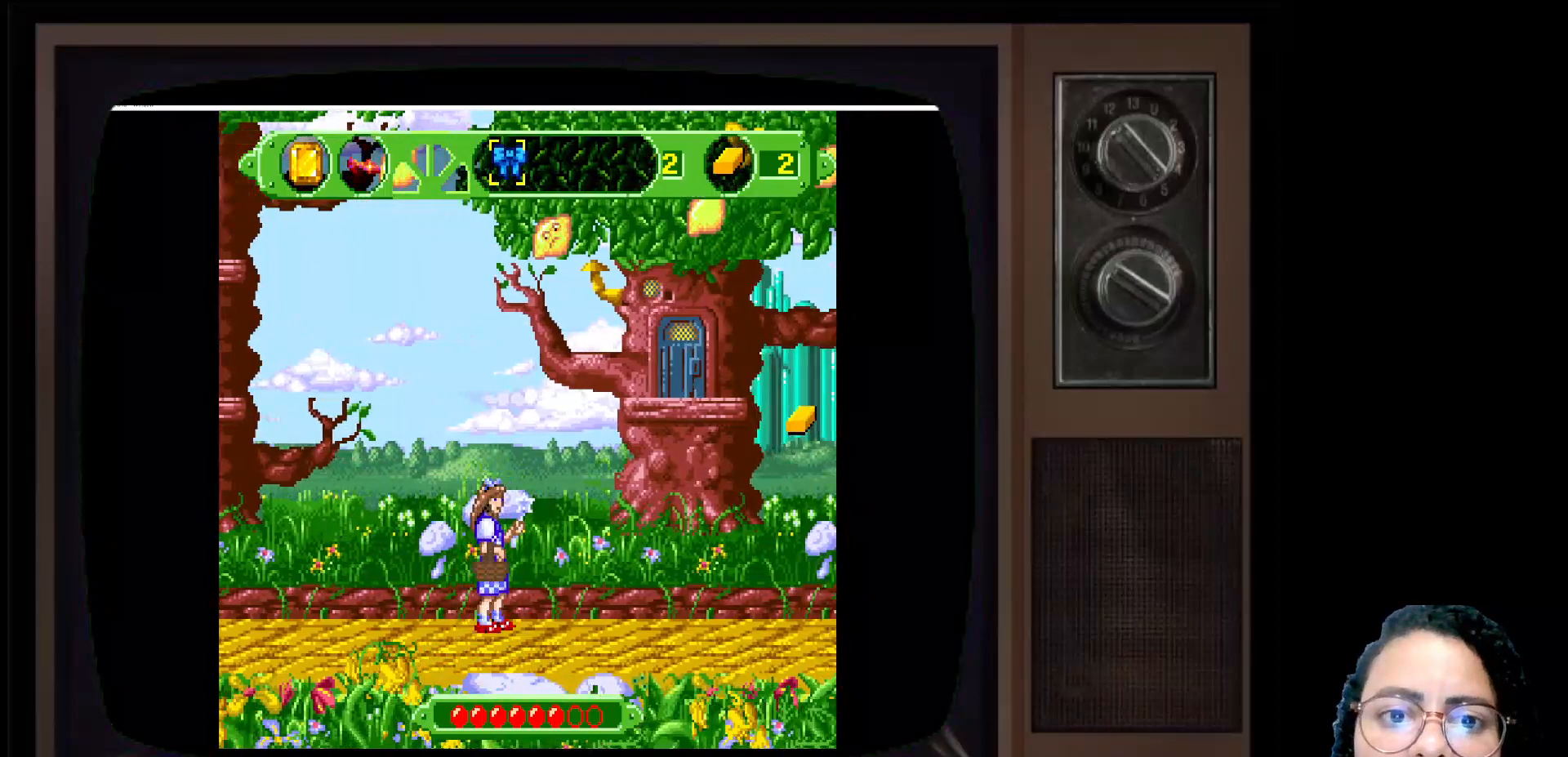
{"dt_ms": 500, "buttons": [], "left_stick": "left", "right_stick": "center", "events": []}
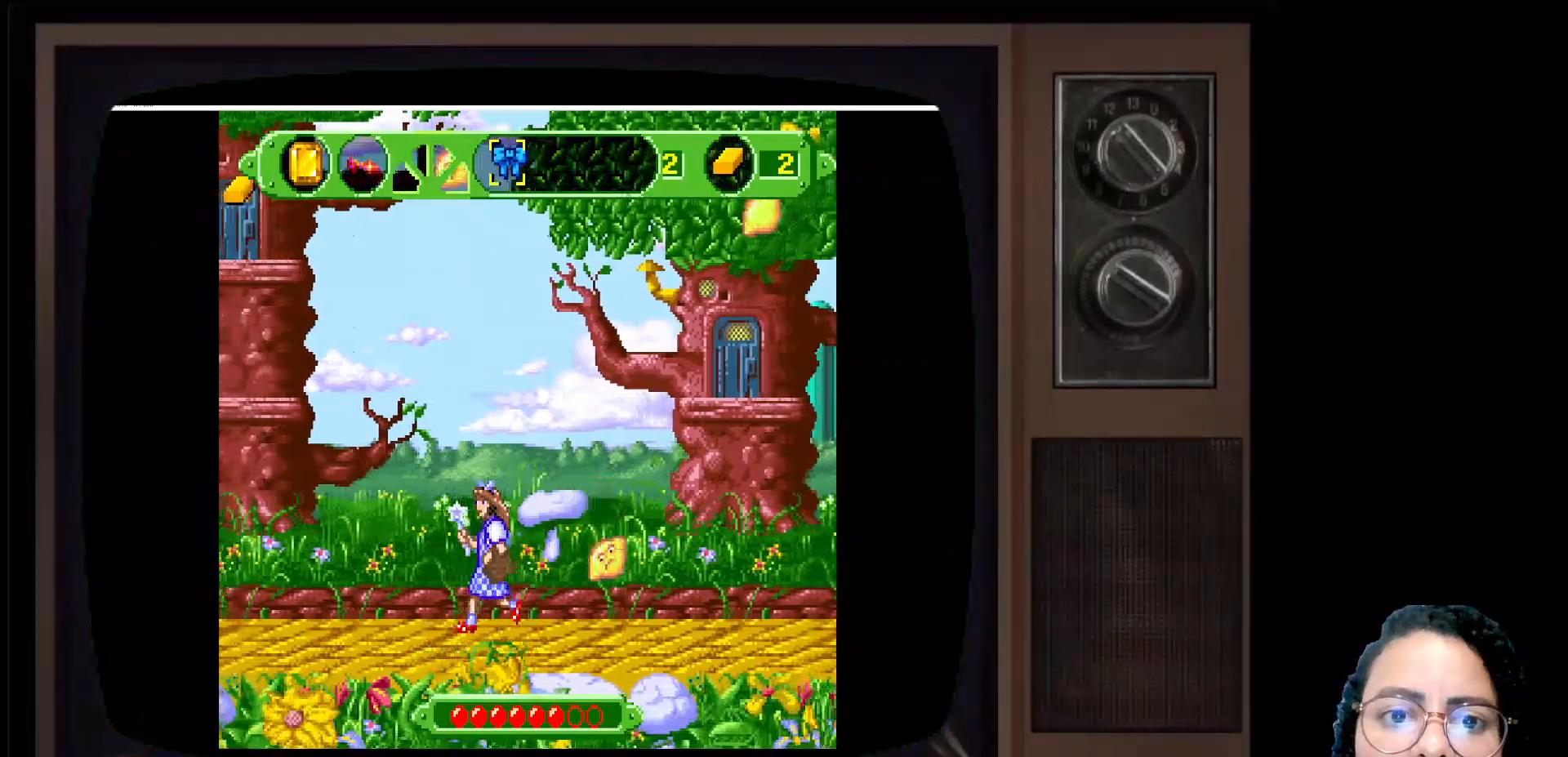
{"dt_ms": 500, "buttons": [], "left_stick": "right", "right_stick": "center", "events": [[33, "left_stick", "center"], [167, "left_stick", "right"]]}
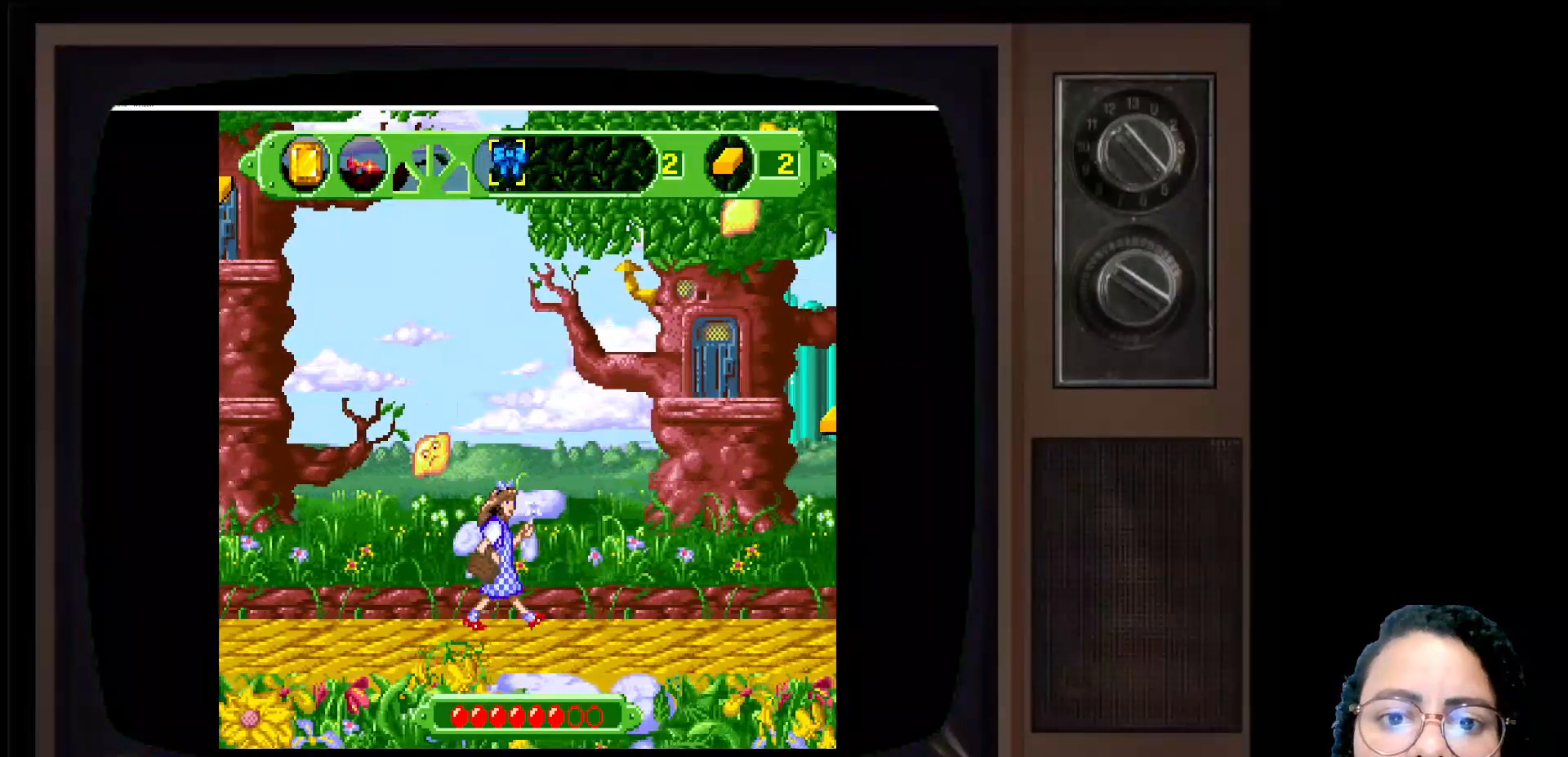
{"dt_ms": 500, "buttons": [], "left_stick": "right", "right_stick": "center", "events": []}
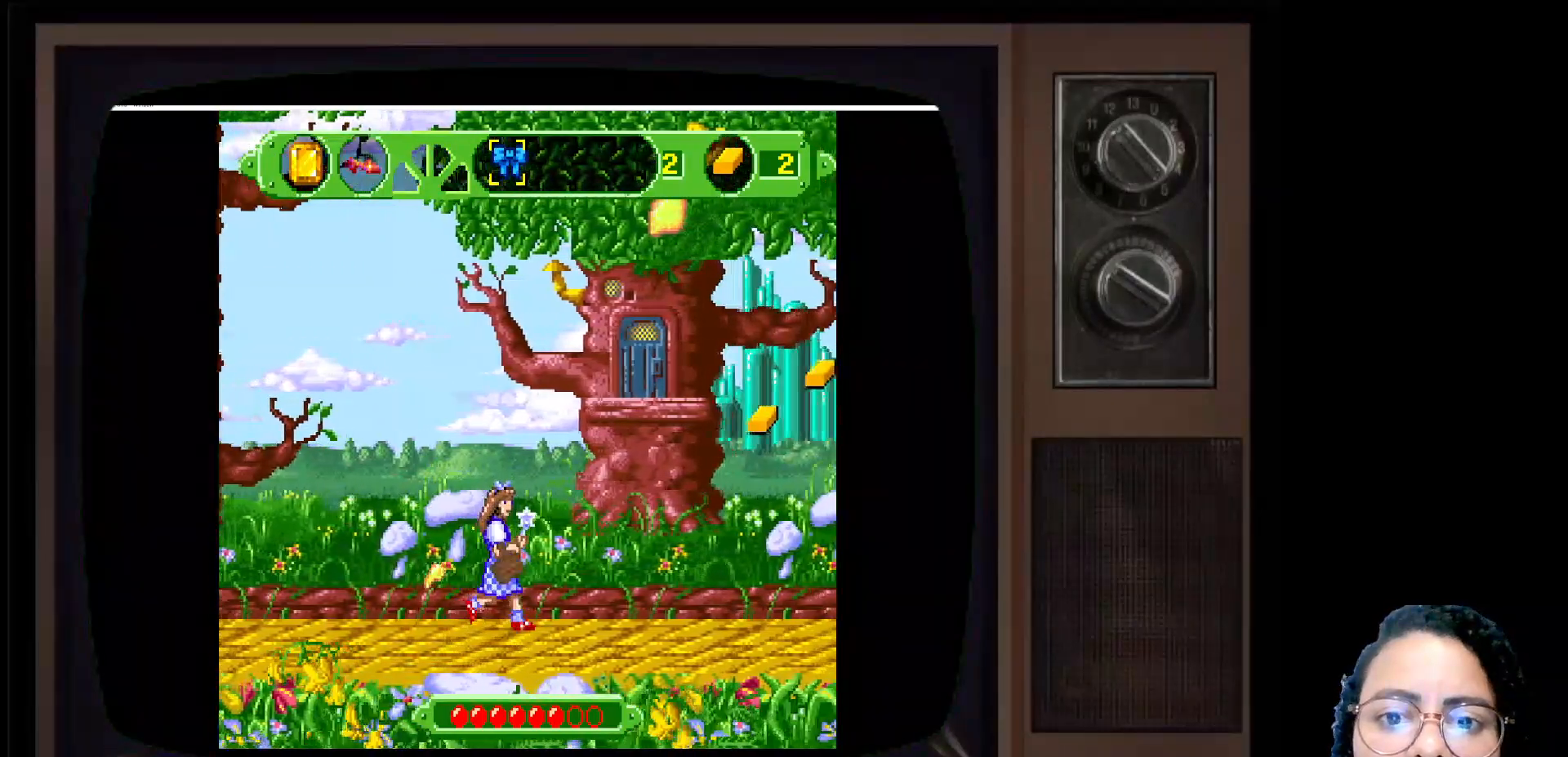
{"dt_ms": 500, "buttons": [], "left_stick": "center", "right_stick": "center", "events": [[350, "left_stick", "center"]]}
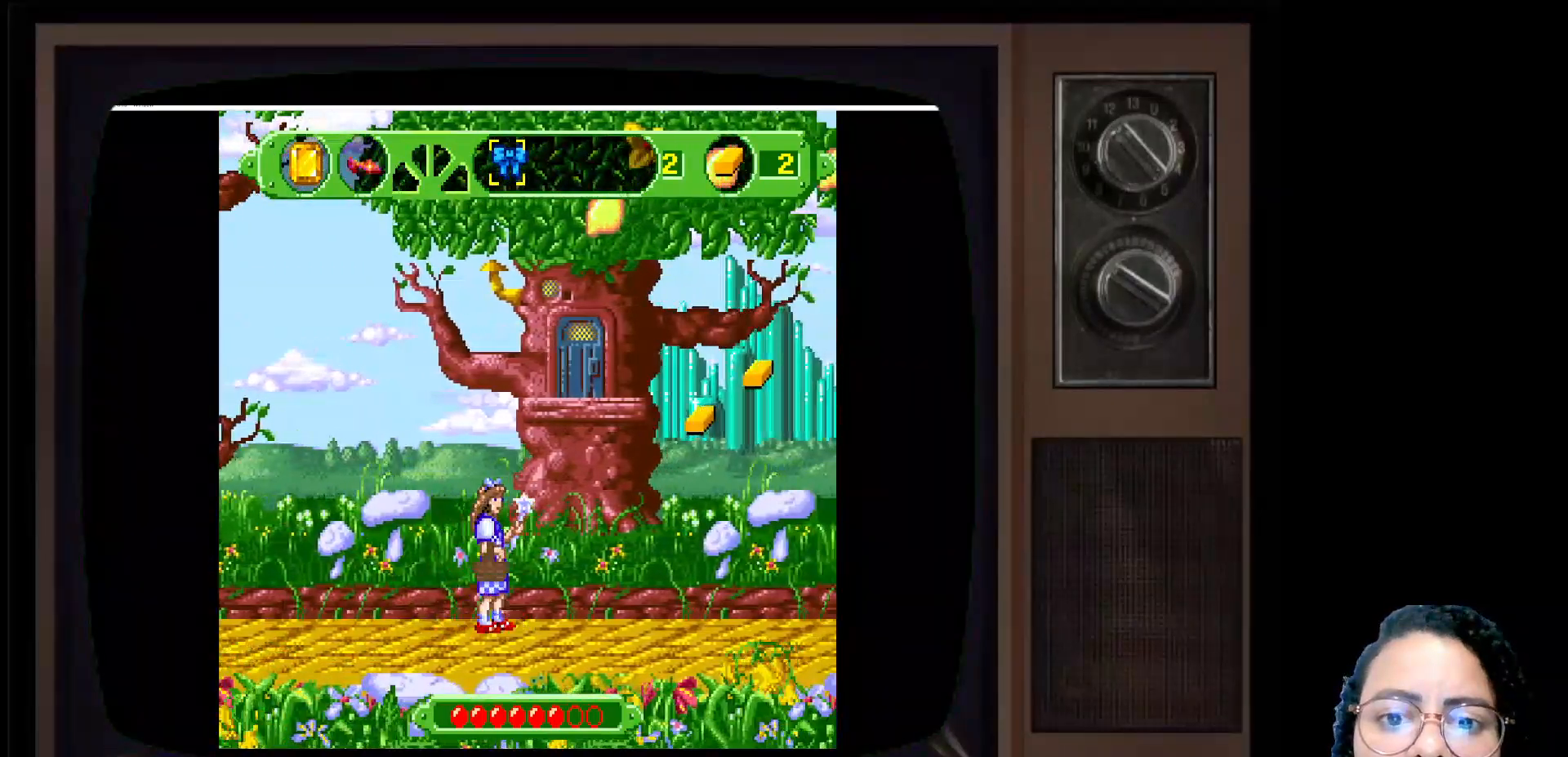
{"dt_ms": 500, "buttons": [], "left_stick": "center", "right_stick": "center", "events": []}
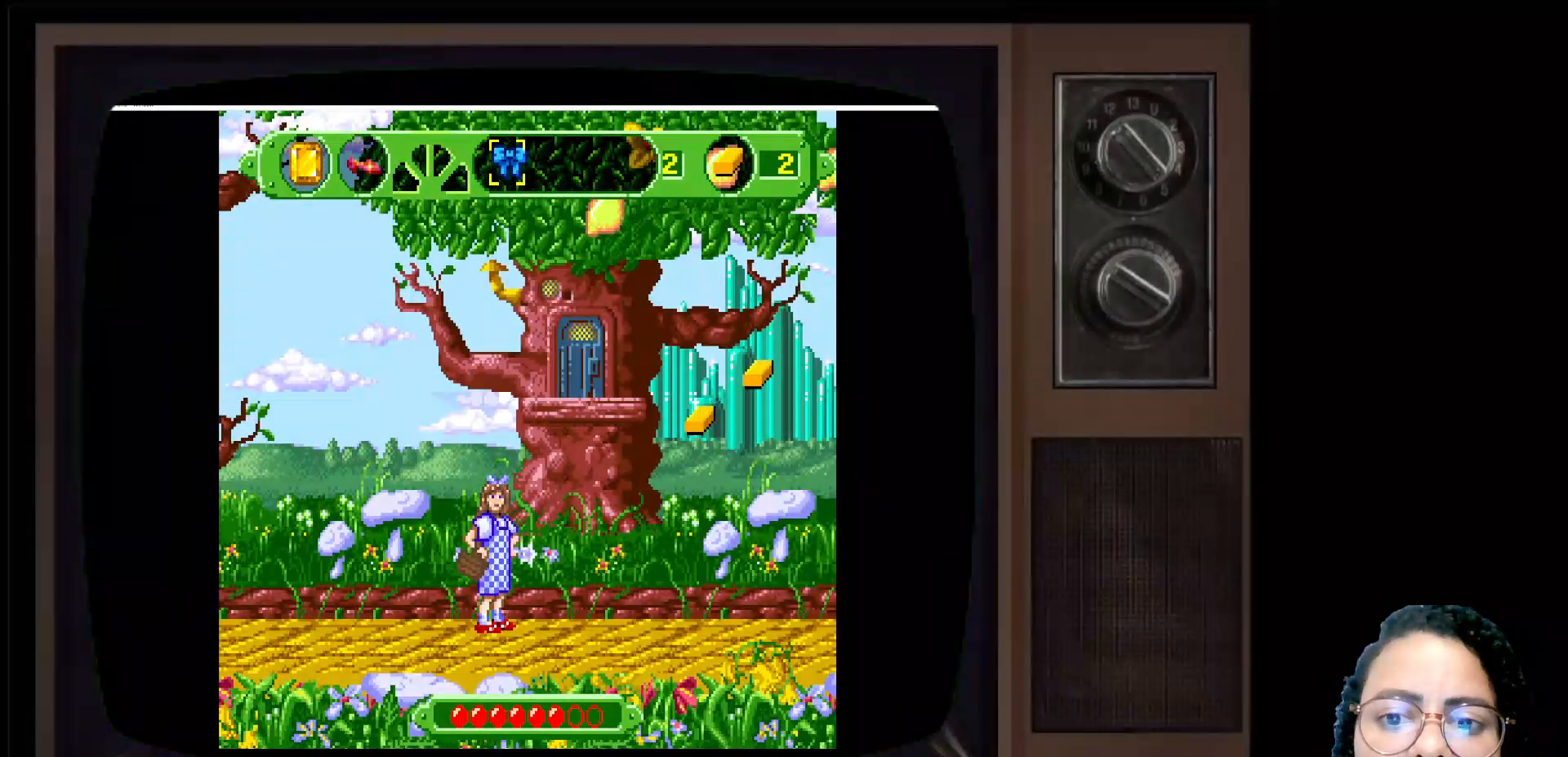
{"dt_ms": 500, "buttons": [], "left_stick": "right", "right_stick": "center", "events": [[383, "left_stick", "right"]]}
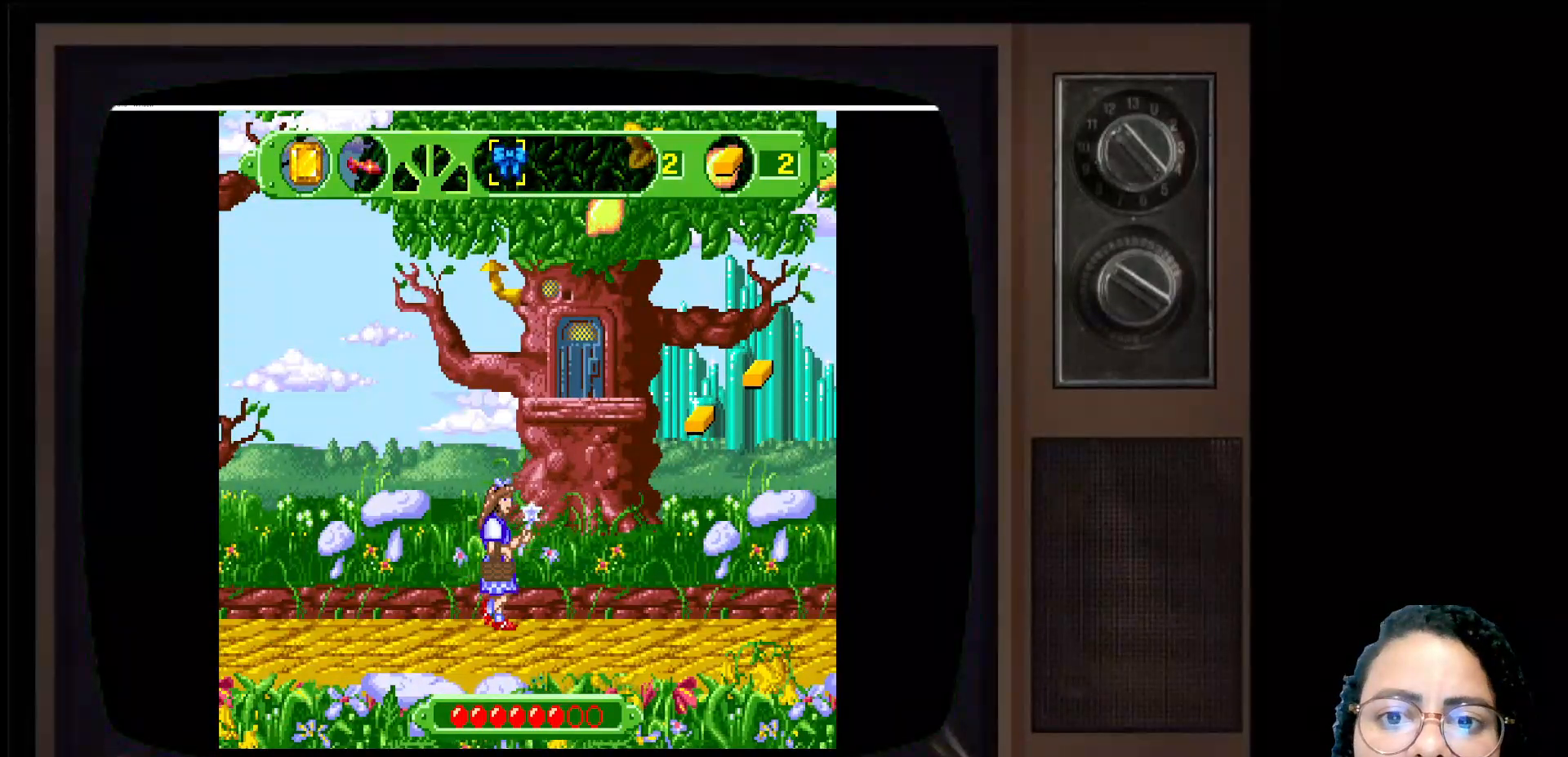
{"dt_ms": 500, "buttons": [], "left_stick": "right", "right_stick": "center", "events": []}
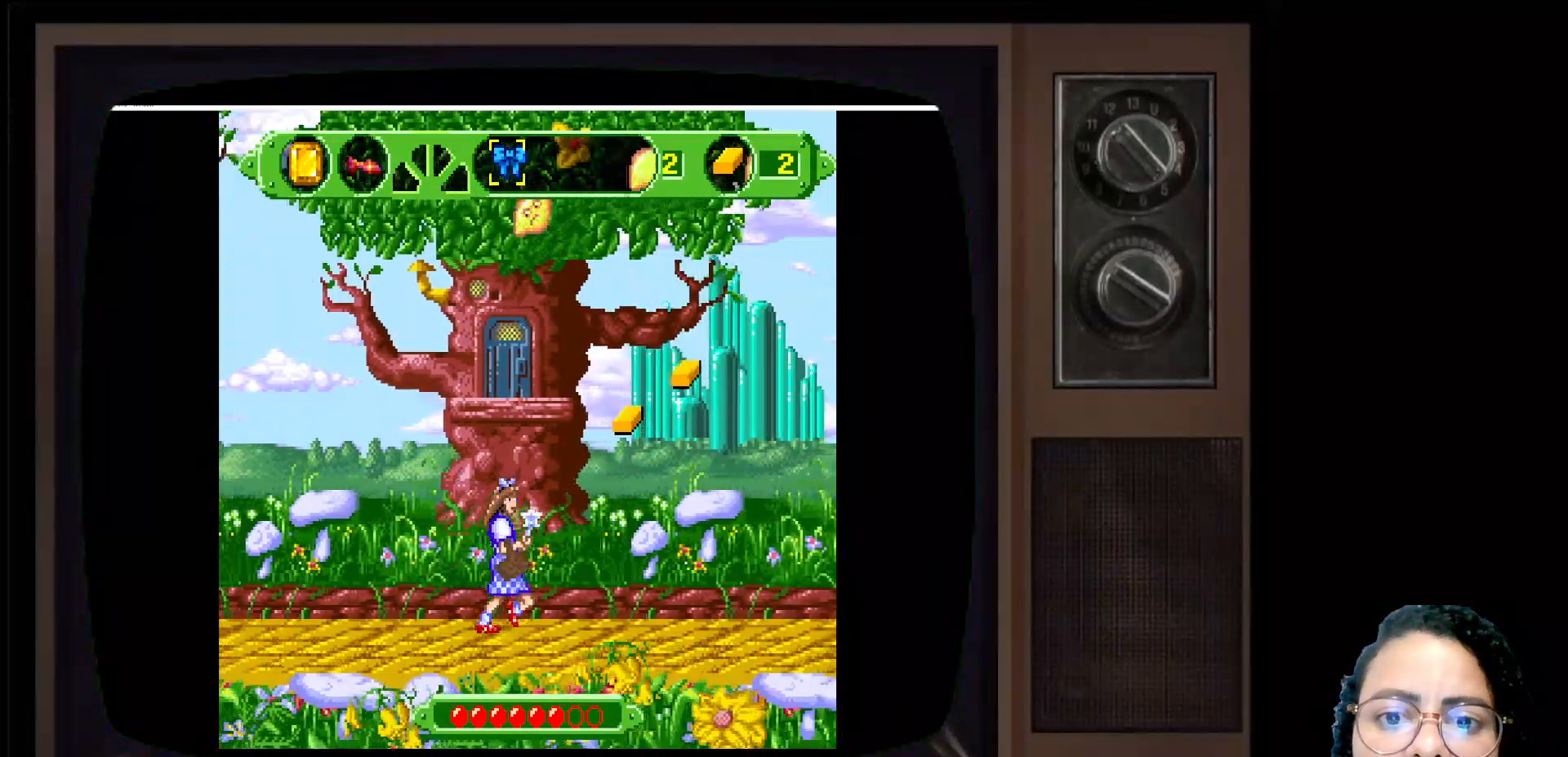
{"dt_ms": 500, "buttons": [], "left_stick": "left", "right_stick": "center", "events": [[100, "left_stick", "left"]]}
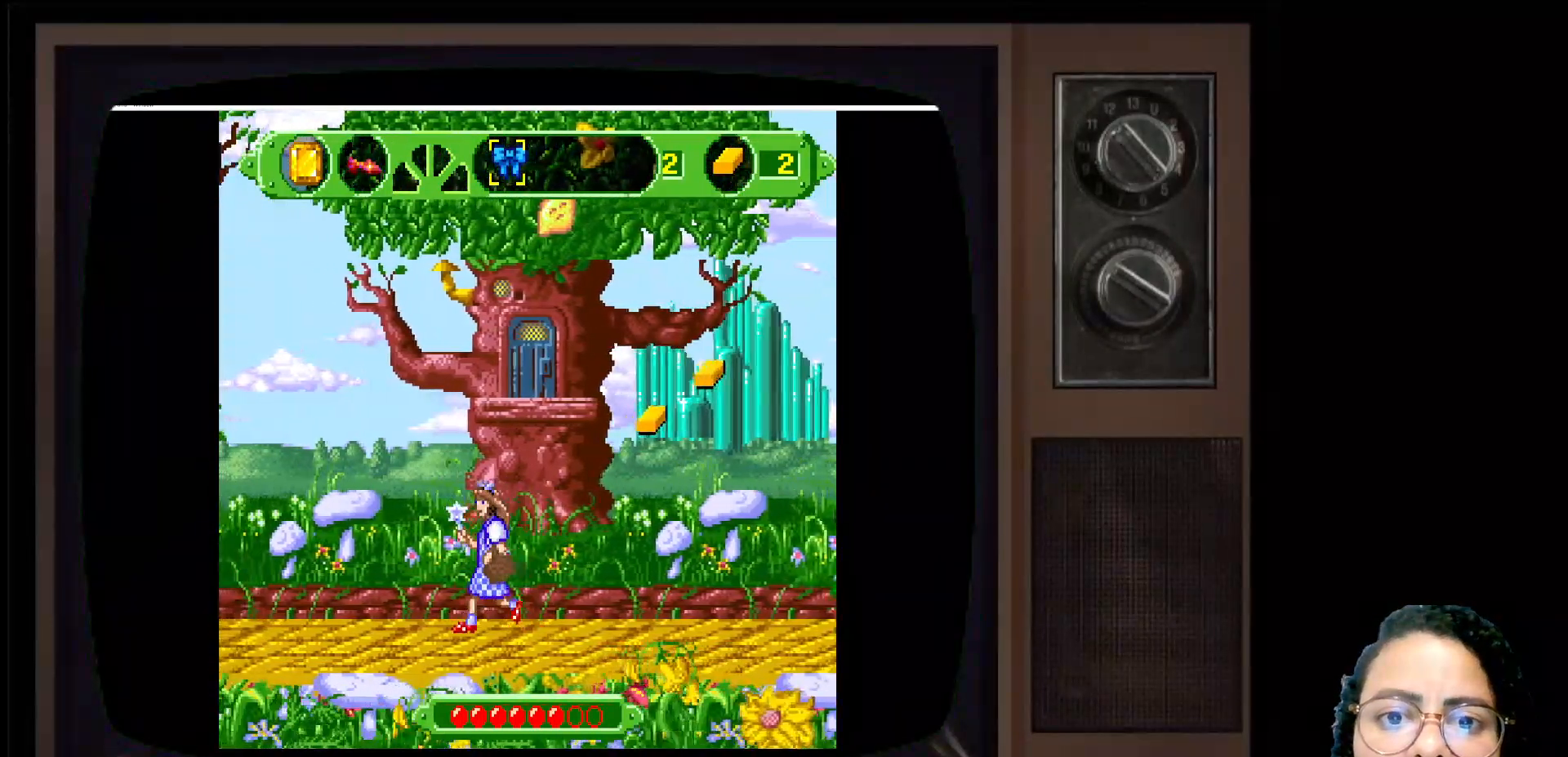
{"dt_ms": 500, "buttons": [], "left_stick": "up-right", "right_stick": "center", "events": [[417, "left_stick", "up-right"]]}
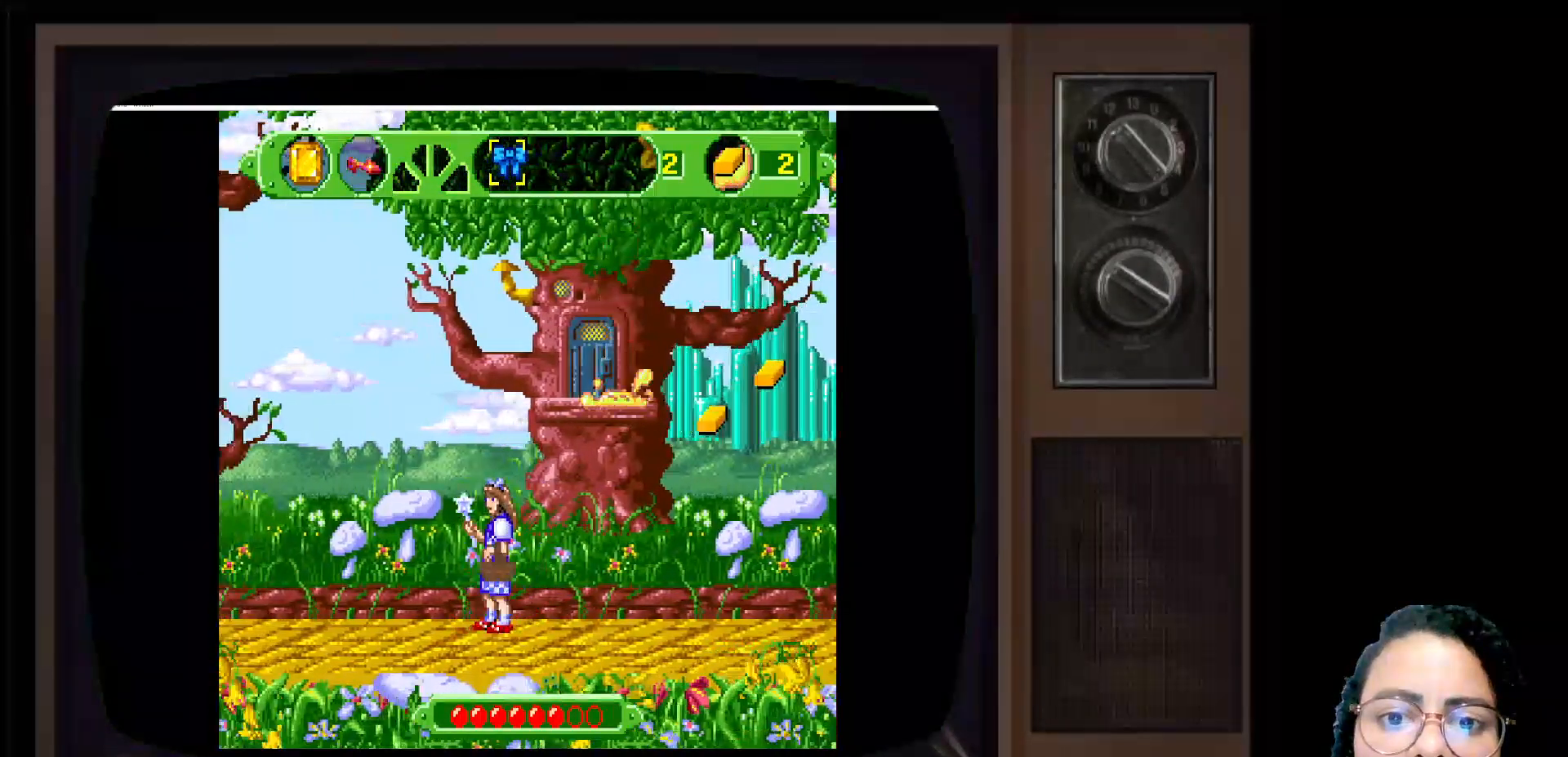
{"dt_ms": 500, "buttons": ["A"], "left_stick": "up-left", "right_stick": "center", "events": [[317, "A", "down"], [400, "left_stick", "up-left"]]}
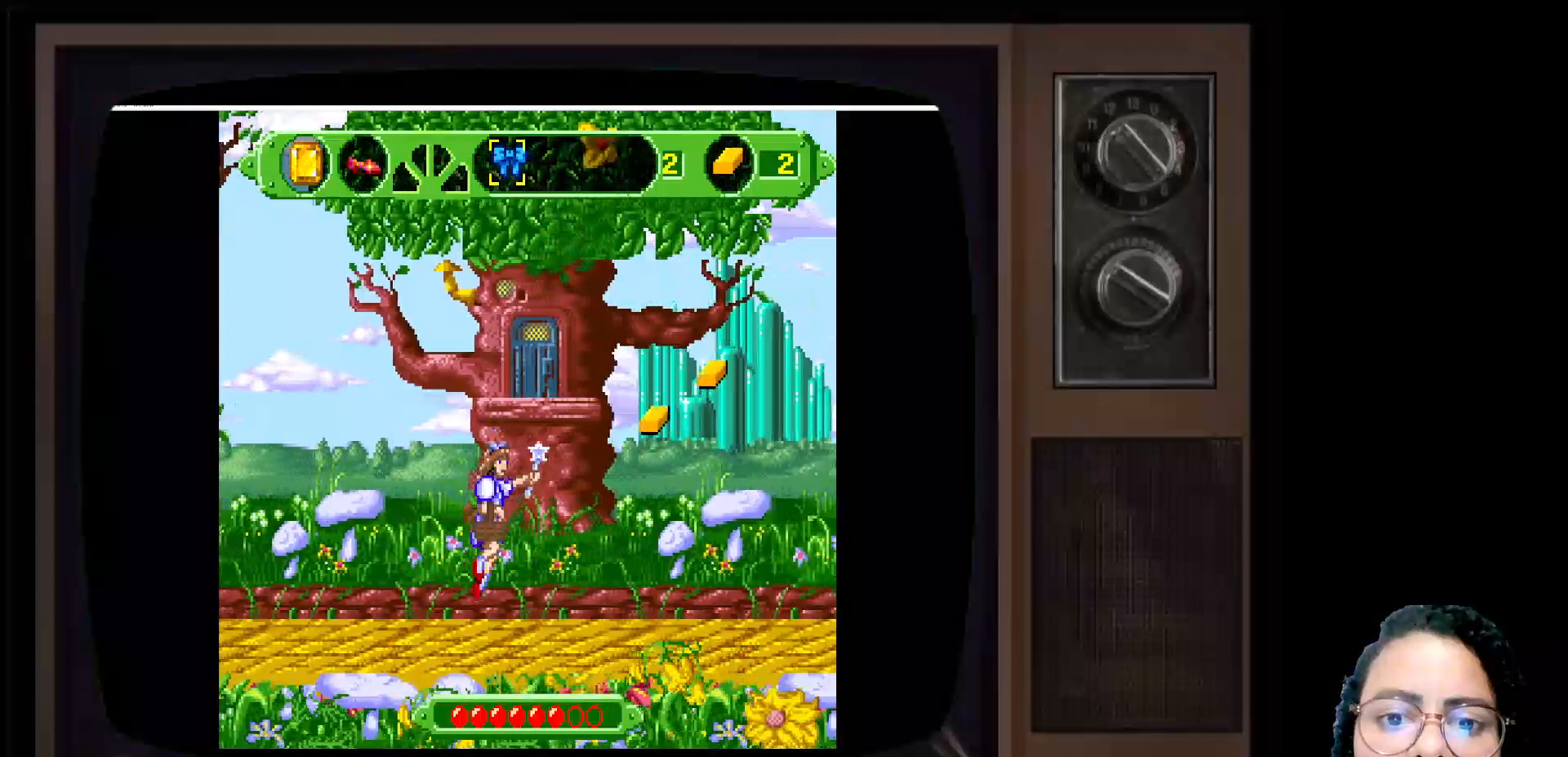
{"dt_ms": 500, "buttons": [], "left_stick": "up-left", "right_stick": "center", "events": [[333, "A", "up"]]}
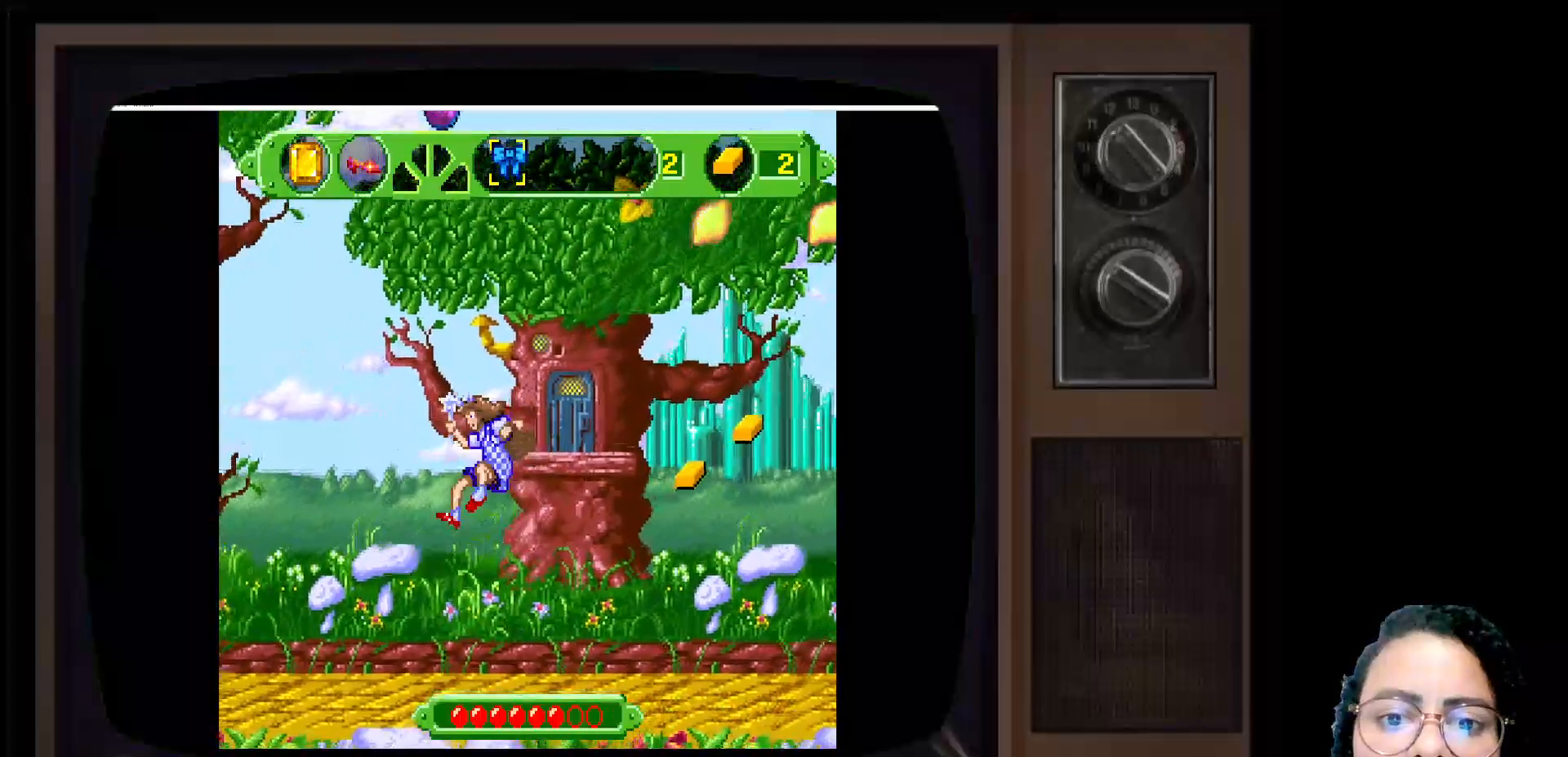
{"dt_ms": 500, "buttons": ["A"], "left_stick": "up-left", "right_stick": "center", "events": [[33, "left_stick", "up"], [283, "left_stick", "up-left"], [367, "A", "down"]]}
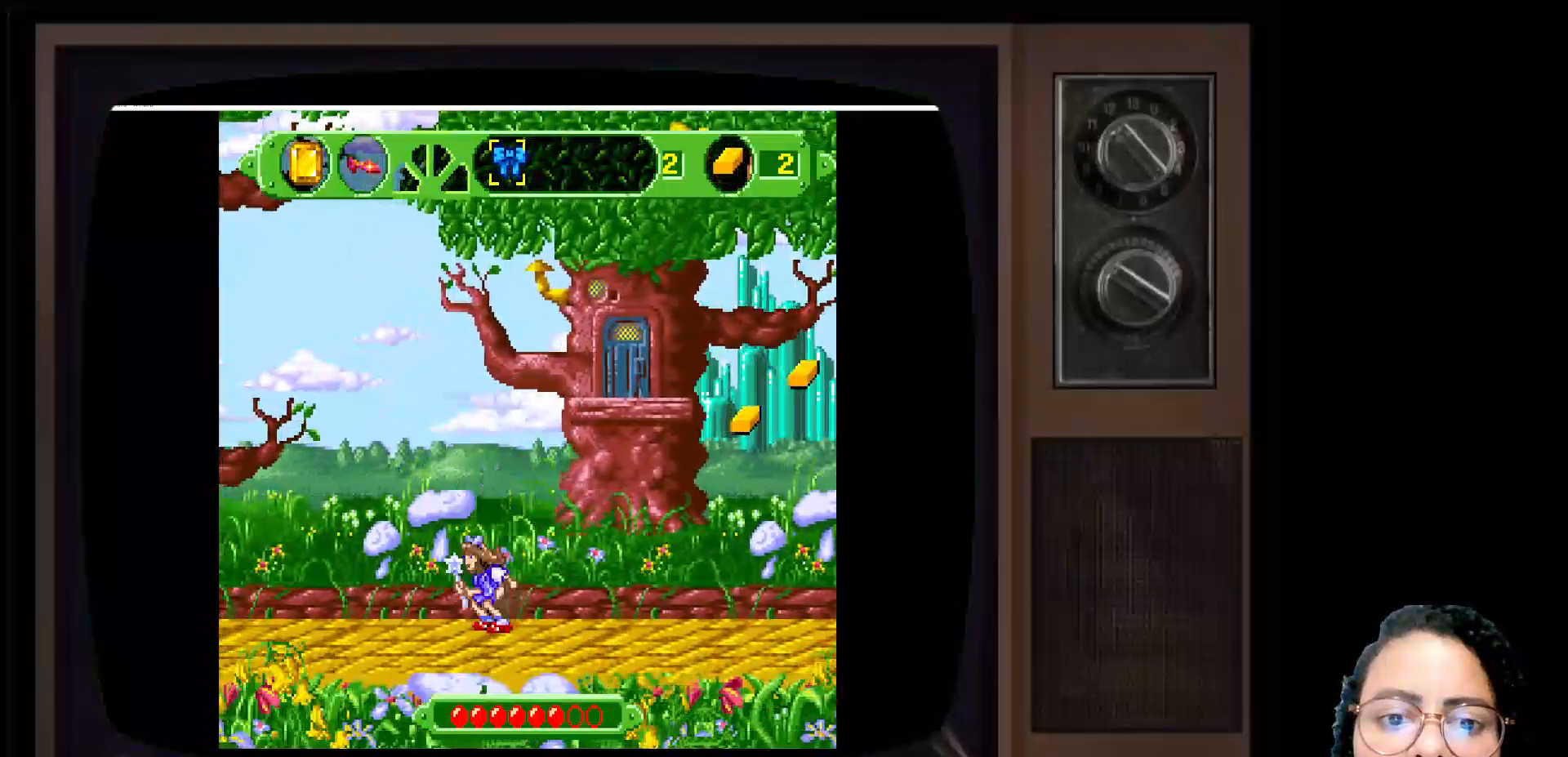
{"dt_ms": 1000, "buttons": ["A"], "left_stick": "center", "right_stick": "center"}
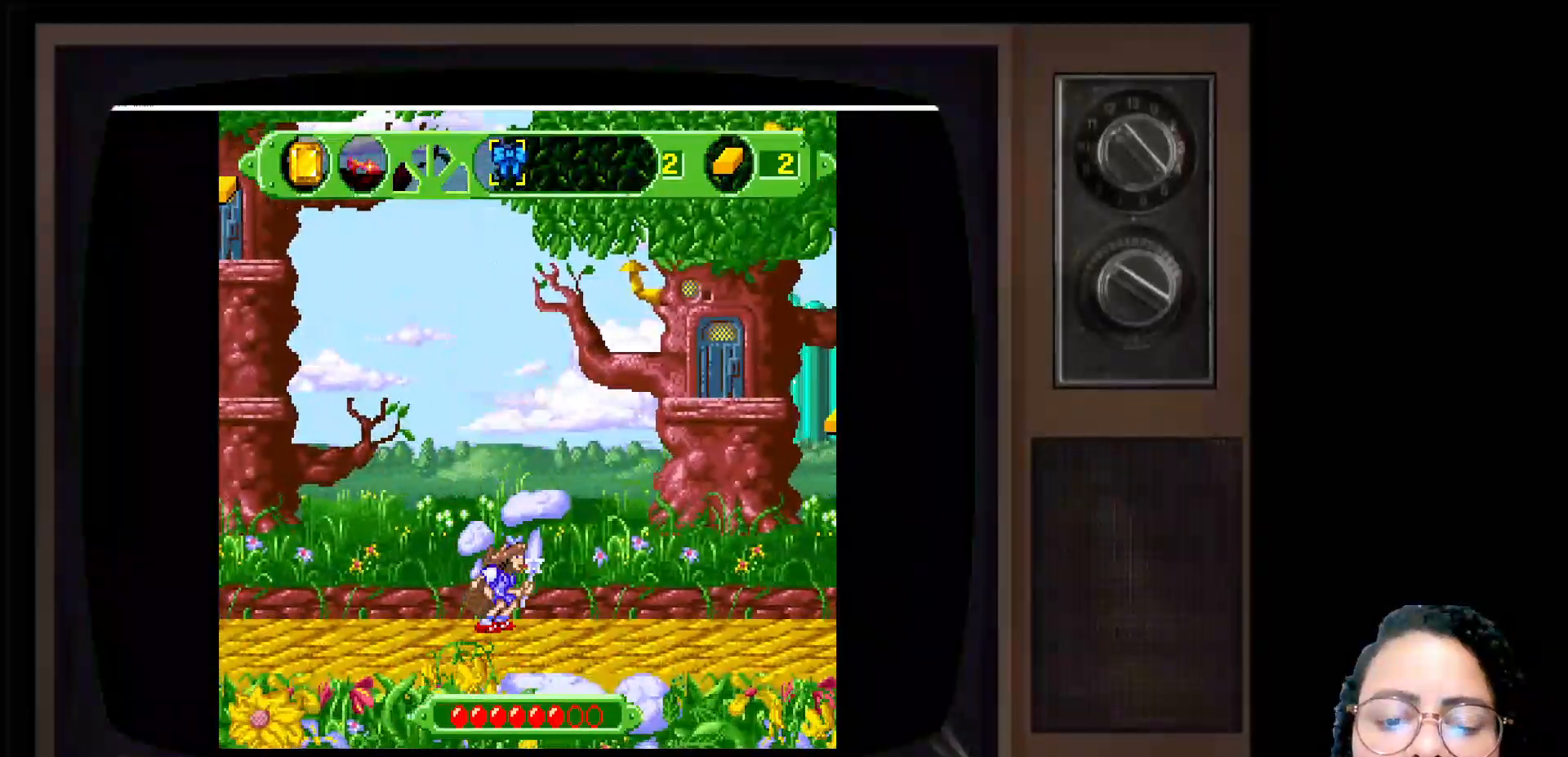
{"dt_ms": 500, "buttons": [], "left_stick": "center", "right_stick": "center", "events": [[83, "A", "up"], [217, "left_stick", "up"], [400, "left_stick", "center"]]}